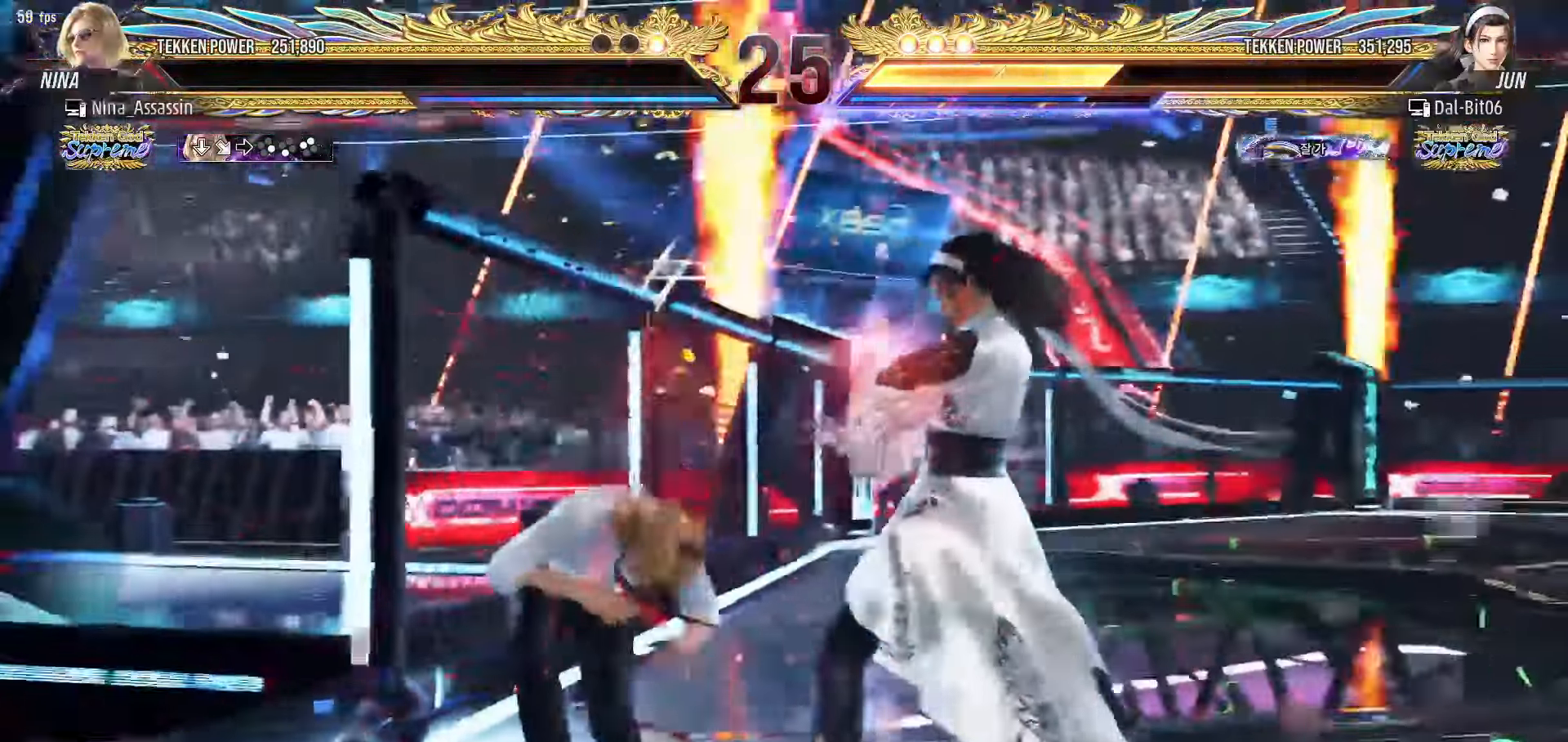
Gameplay with a controller (arcade stick); each line is a JSON object with the inputs held at the frame after it. "events" lists button and stick changes between this image and that frame as [ms after this image, input, new state], when the widget could be followed in between. Not read: L3 R3.
{"buttons": ["START"], "left_stick": "center", "events": [[17, "START", "down"], [100, "START", "up"], [167, "START", "down"], [250, "START", "up"], [333, "START", "down"], [417, "START", "up"], [467, "START", "down"]]}
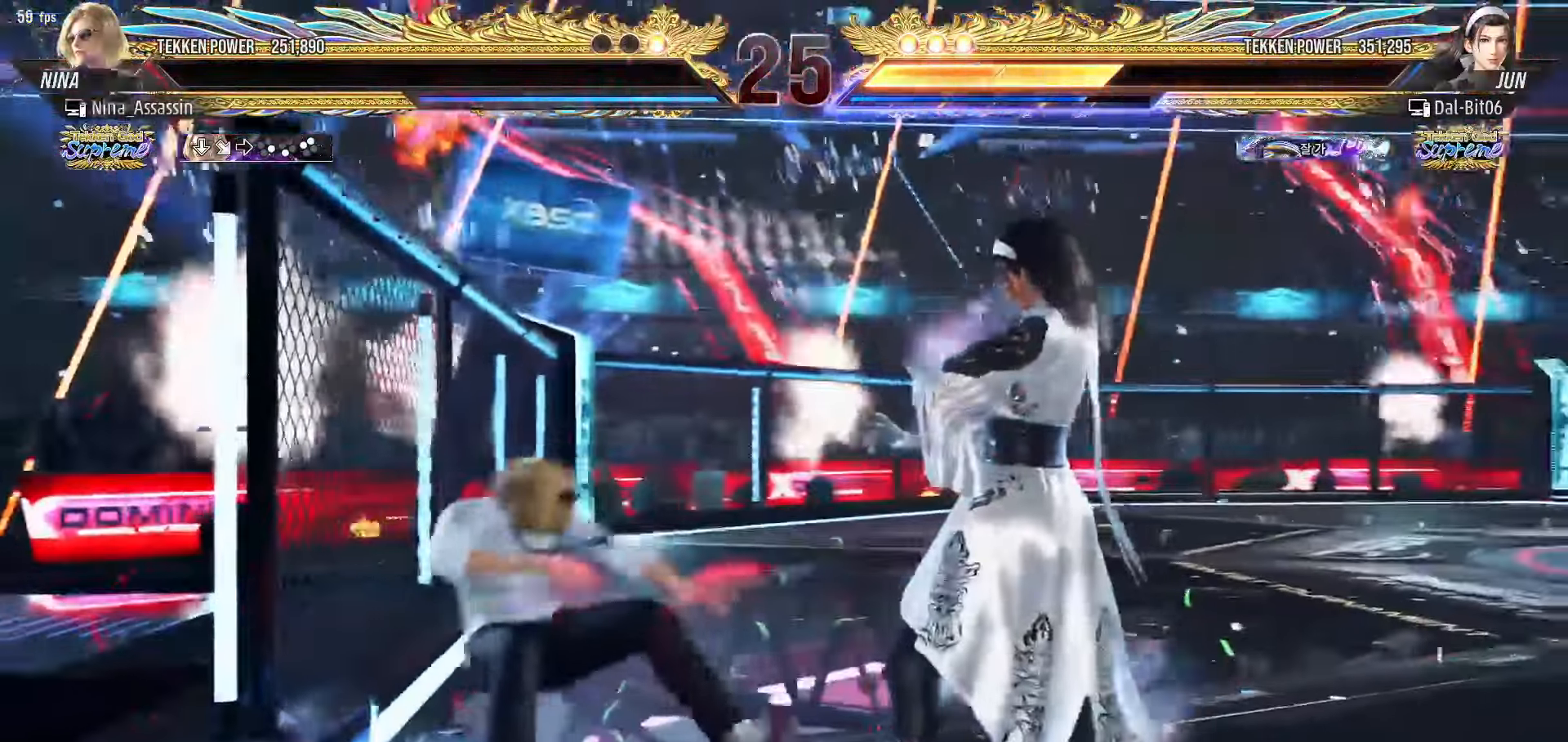
{"buttons": [], "left_stick": "center"}
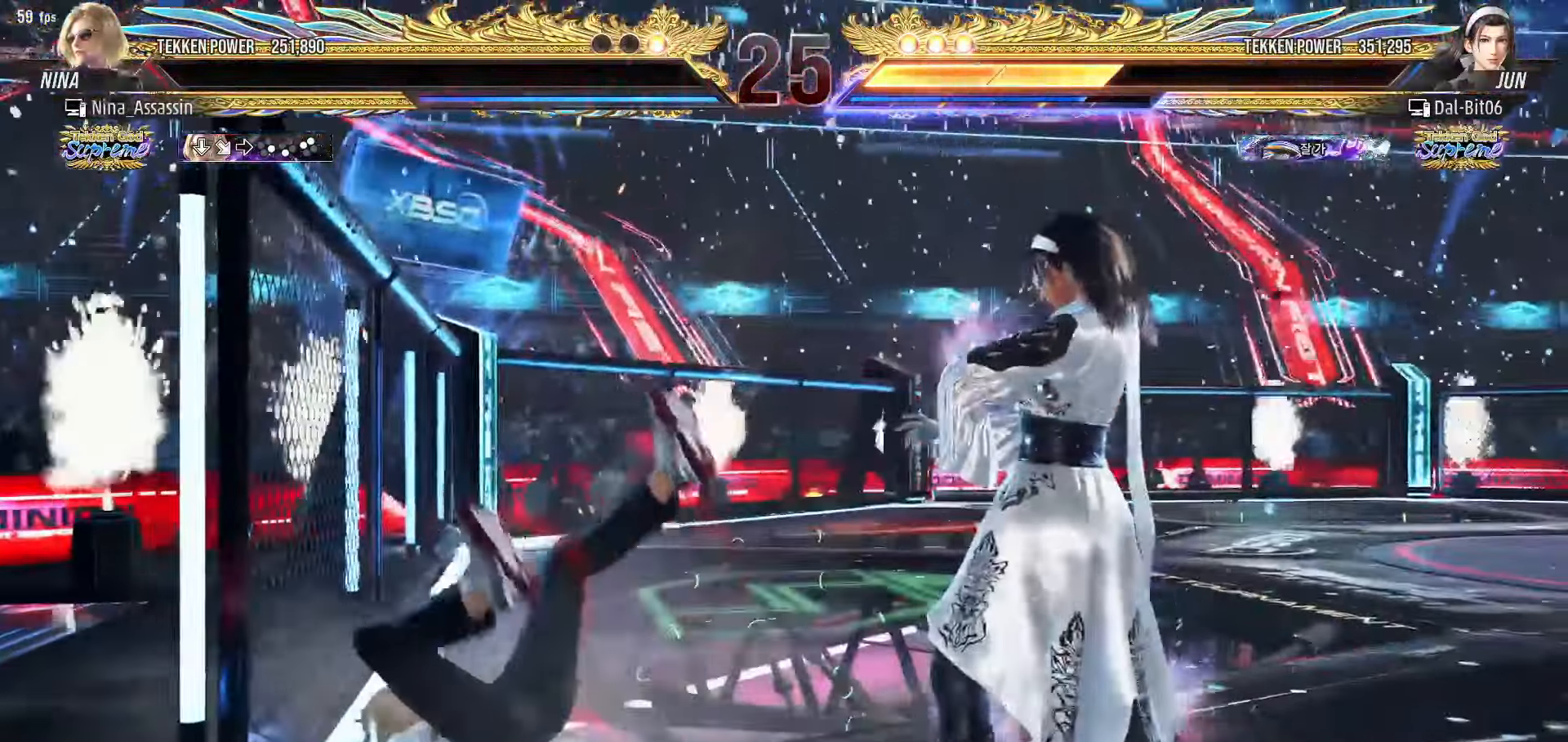
{"buttons": ["START"], "left_stick": "center", "events": [[33, "START", "down"], [133, "START", "up"], [217, "START", "down"], [267, "START", "up"], [317, "START", "down"], [417, "START", "up"], [467, "START", "down"]]}
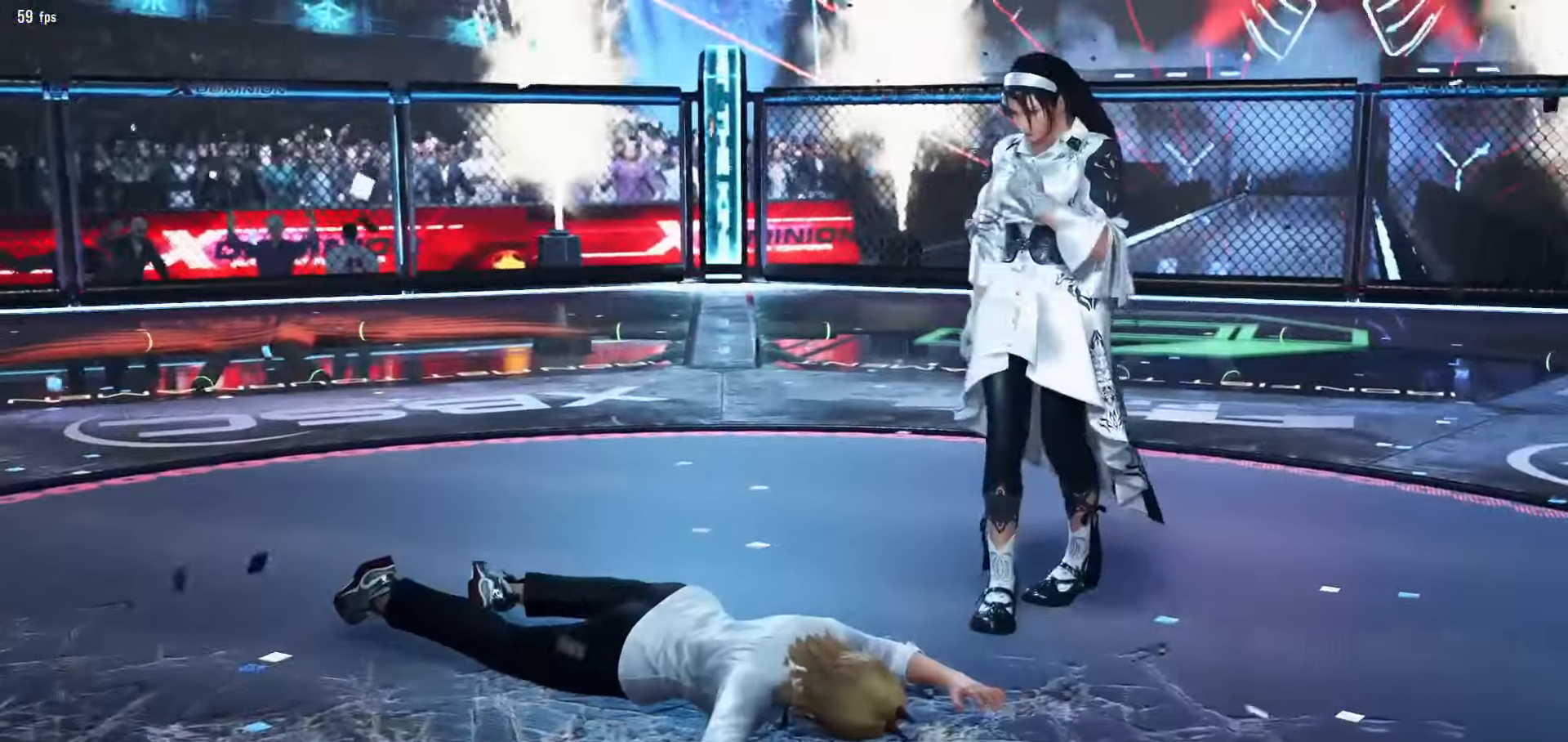
{"buttons": [], "left_stick": "center", "events": [[50, "START", "up"], [133, "START", "down"], [233, "START", "up"]]}
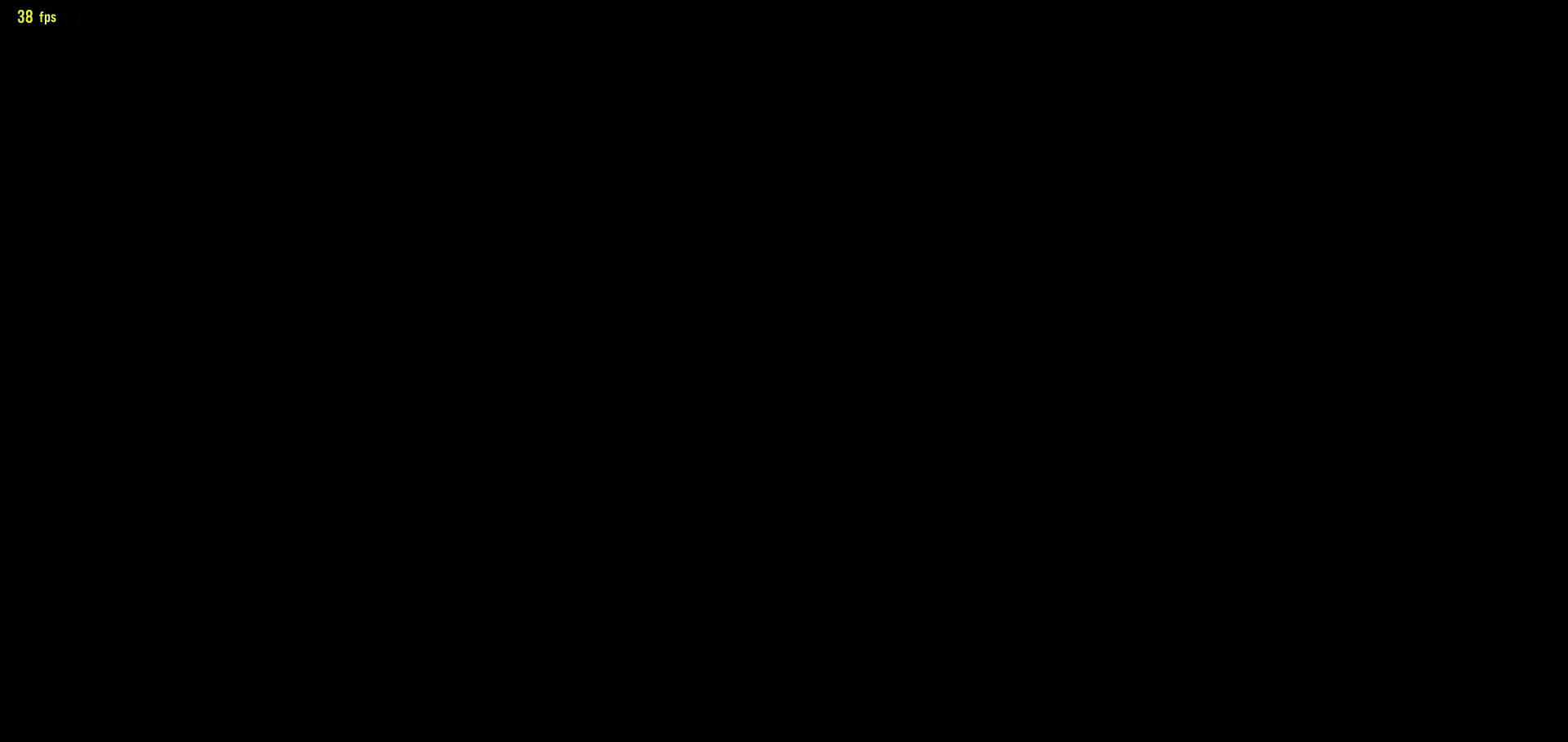
{"buttons": [], "left_stick": "center", "events": []}